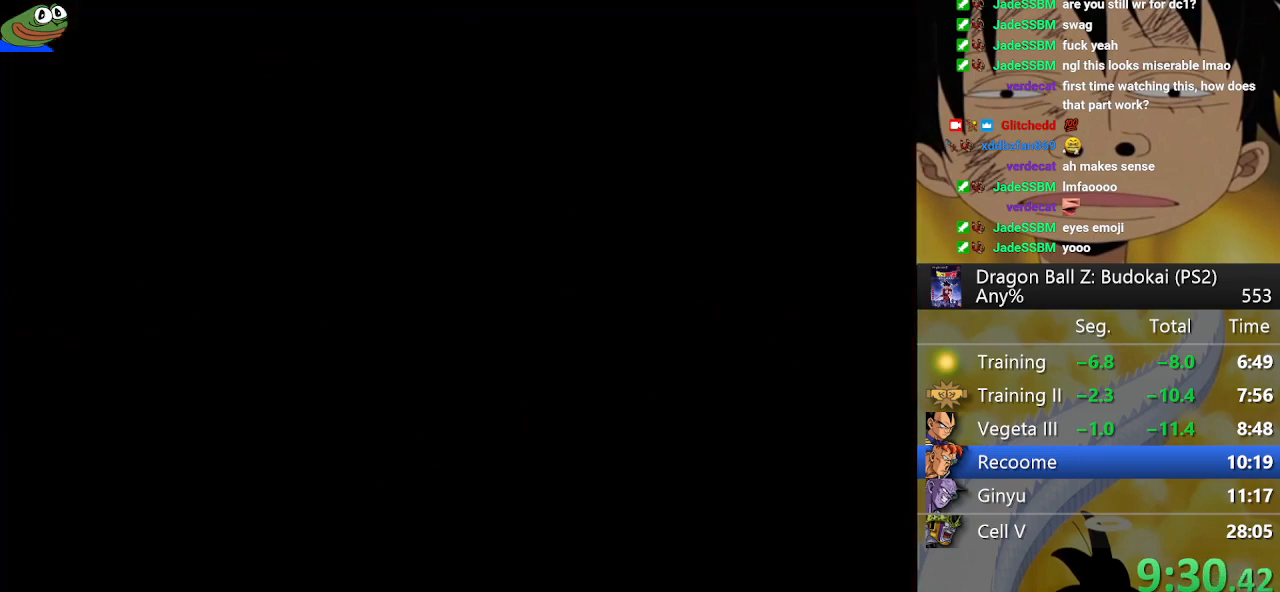
Gameplay with a controller (PlayStation layout); each line is a JSON object with the inputs held at the frame after it. "button_events" lists button changes between this image and that frame as [ms after this image, input, new state], when the widget could be followed in between (sticks are given only as held states). This document gives stick clicks only as held states, not as events.
{"buttons": ["START"], "left_stick": "center", "right_stick": "center", "button_events": [[33, "START", "up"], [400, "START", "down"]]}
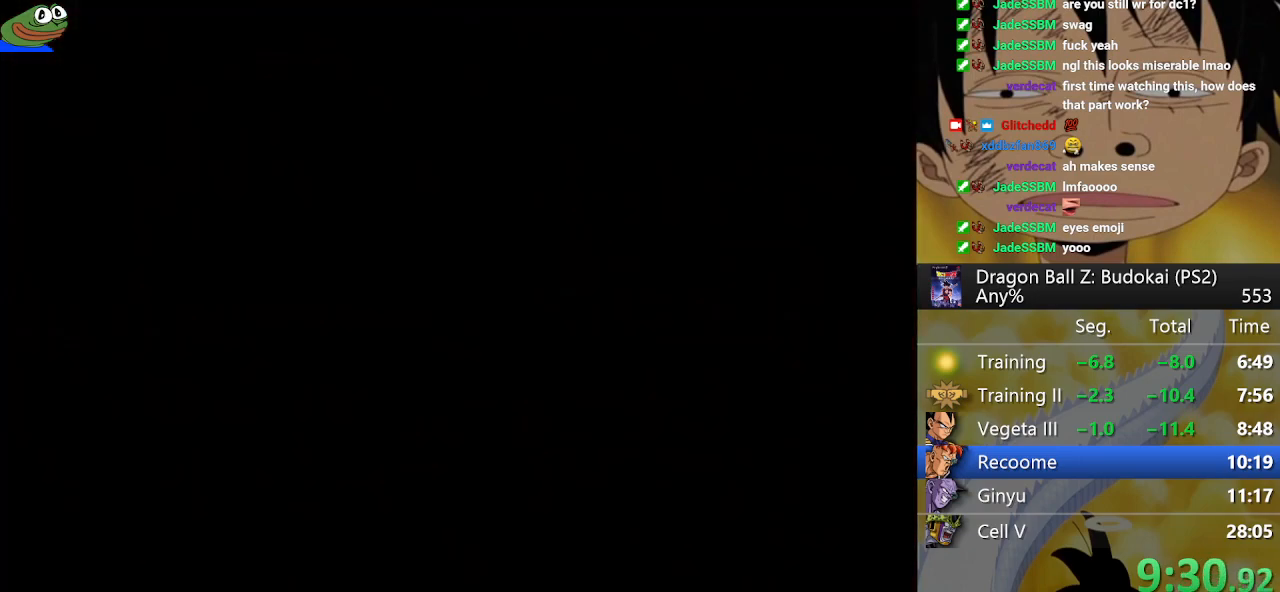
{"buttons": ["START"], "left_stick": "center", "right_stick": "center", "button_events": [[17, "START", "up"], [100, "START", "down"], [200, "START", "up"], [250, "START", "down"], [350, "START", "up"], [433, "START", "down"]]}
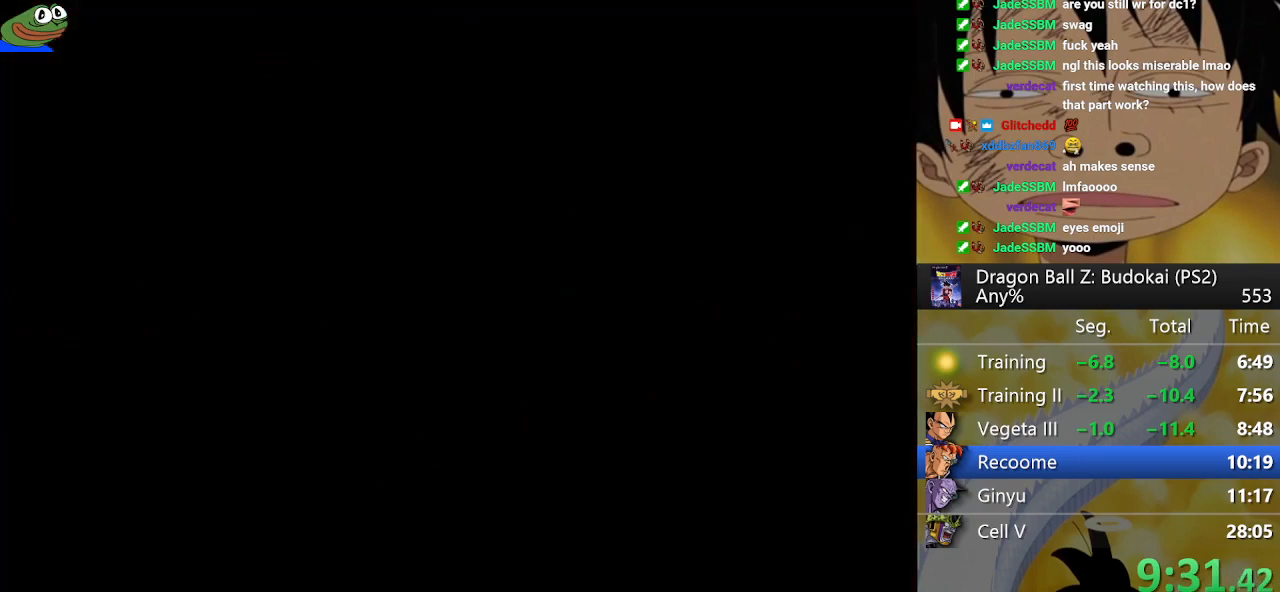
{"buttons": ["START"], "left_stick": "center", "right_stick": "center", "button_events": [[33, "START", "up"], [100, "START", "down"], [200, "START", "up"], [267, "START", "down"], [350, "START", "up"], [450, "START", "down"]]}
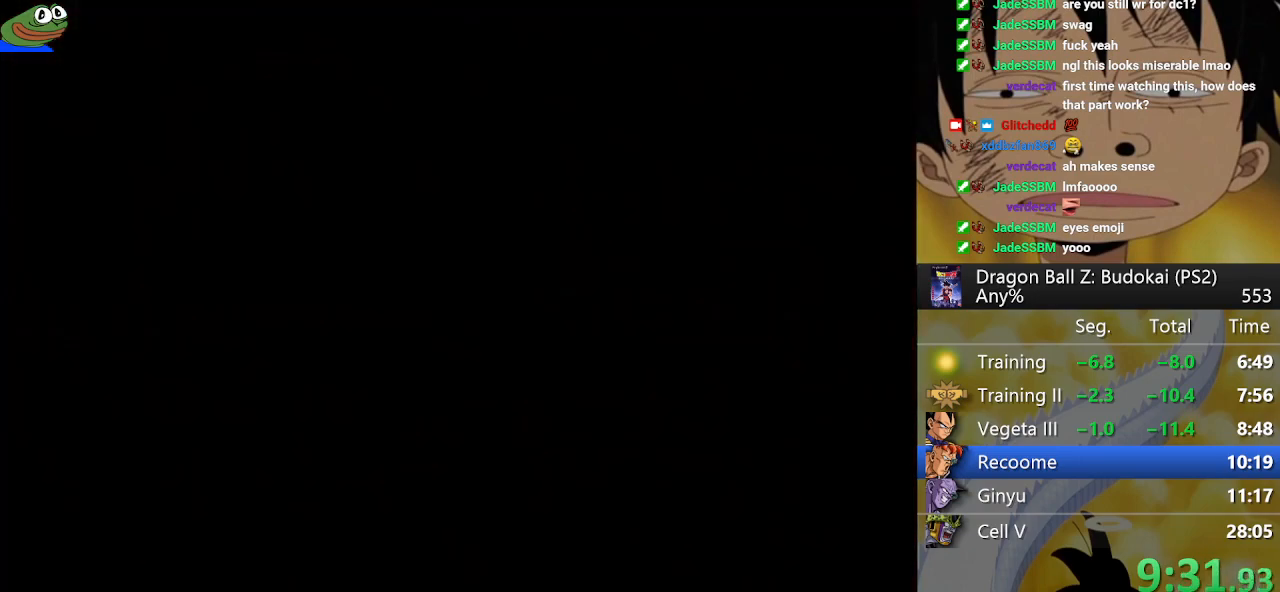
{"buttons": ["START"], "left_stick": "center", "right_stick": "center", "button_events": [[50, "START", "up"], [100, "START", "down"], [200, "START", "up"], [250, "START", "down"], [367, "START", "up"], [433, "START", "down"]]}
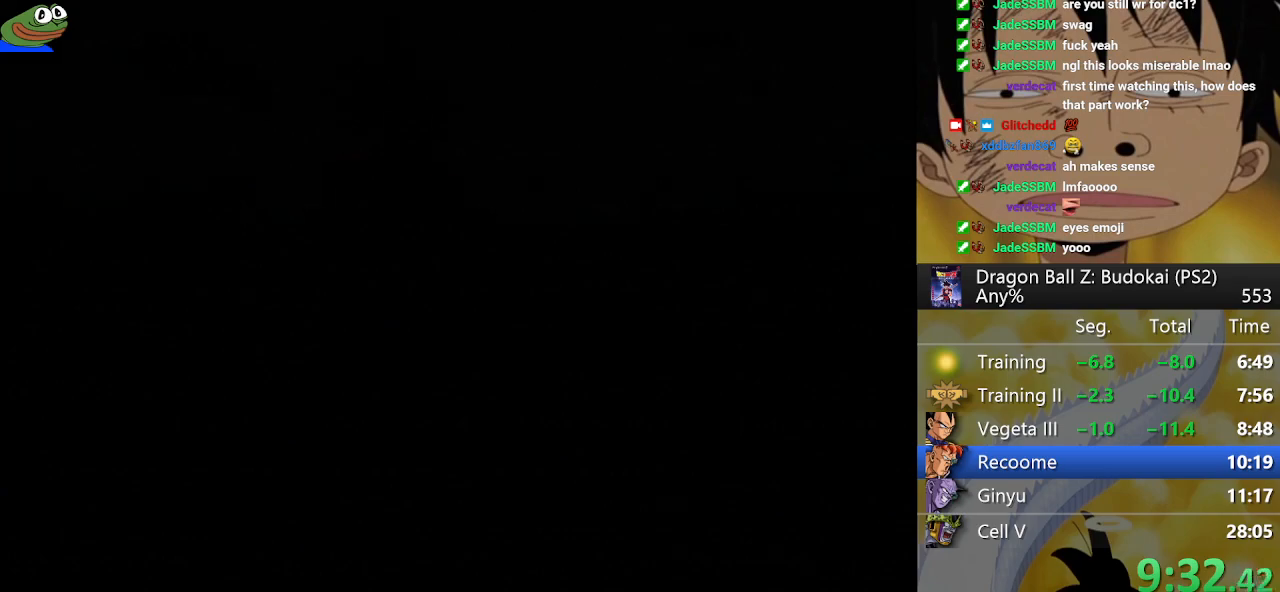
{"buttons": ["START"], "left_stick": "center", "right_stick": "center", "button_events": [[50, "START", "up"], [117, "START", "down"], [217, "START", "up"], [317, "START", "down"], [383, "START", "up"], [467, "START", "down"]]}
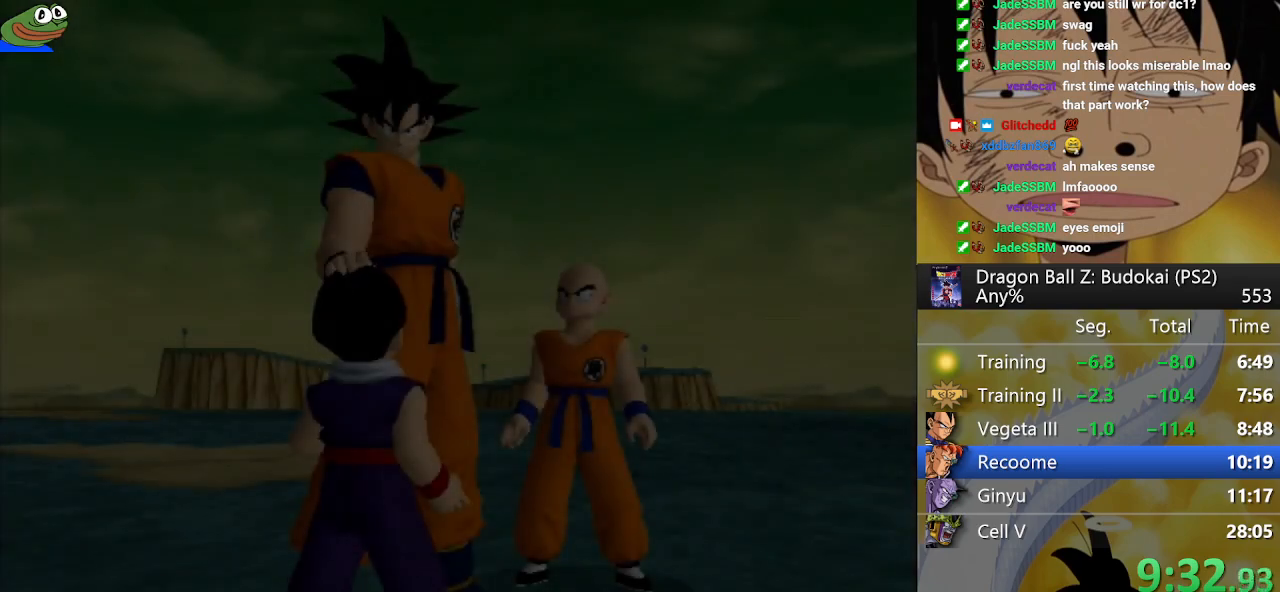
{"buttons": ["START"], "left_stick": "center", "right_stick": "center", "button_events": [[83, "START", "up"], [133, "START", "down"], [233, "START", "up"], [317, "START", "down"], [417, "START", "up"], [500, "START", "down"]]}
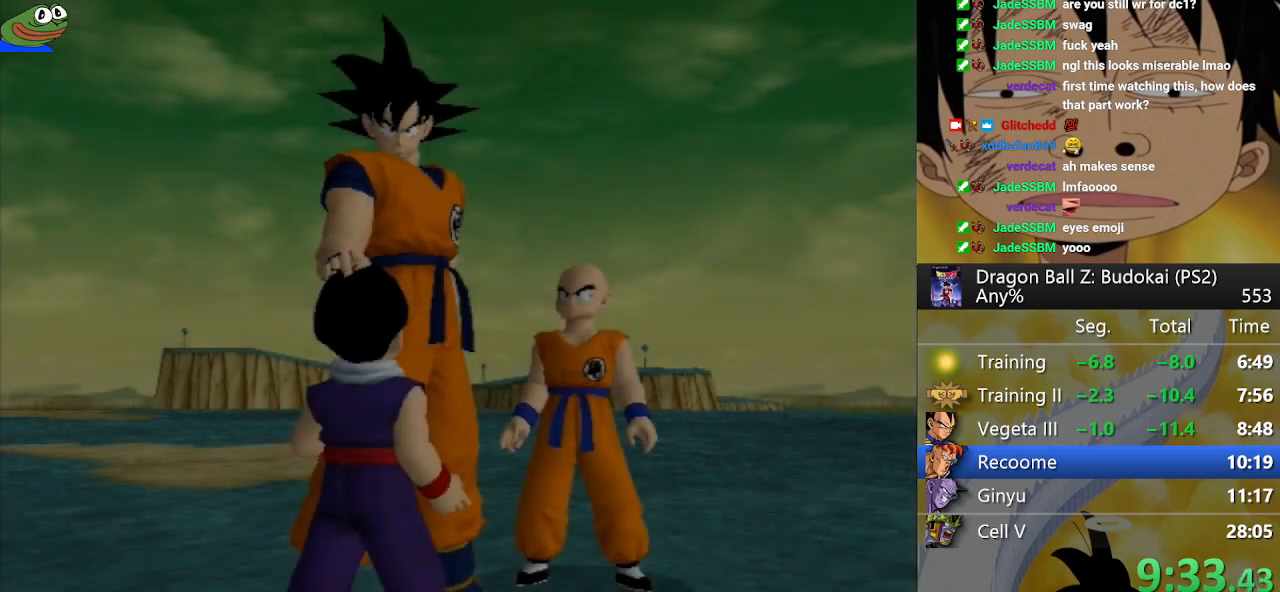
{"buttons": [], "left_stick": "center", "right_stick": "center", "button_events": [[100, "START", "up"], [150, "START", "down"], [283, "START", "up"], [333, "START", "down"], [433, "START", "up"]]}
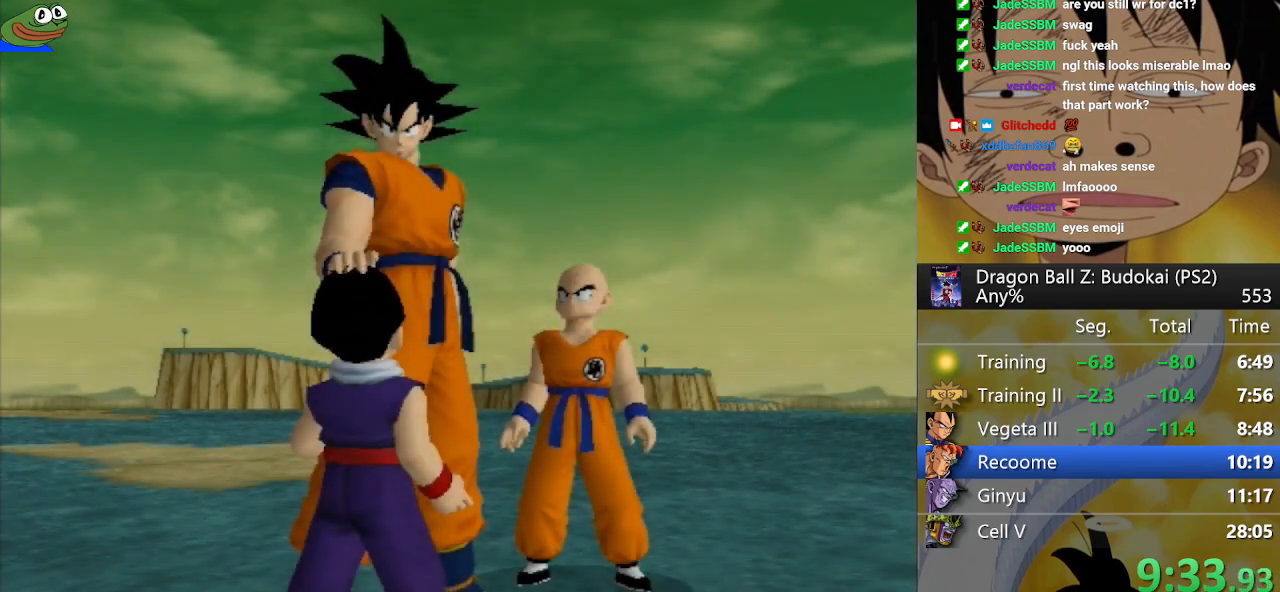
{"buttons": [], "left_stick": "center", "right_stick": "center", "button_events": [[17, "START", "down"], [117, "START", "up"], [167, "START", "down"], [317, "START", "up"], [367, "START", "down"], [483, "START", "up"]]}
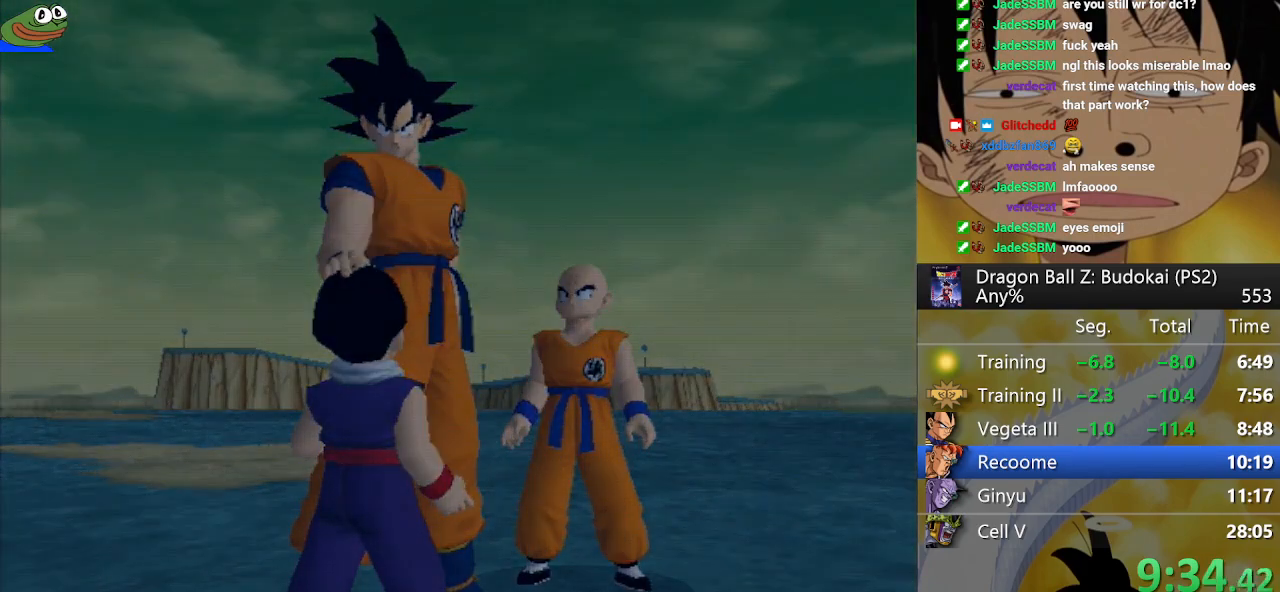
{"buttons": [], "left_stick": "center", "right_stick": "center", "button_events": [[33, "START", "down"], [150, "START", "up"], [233, "START", "down"], [500, "START", "up"]]}
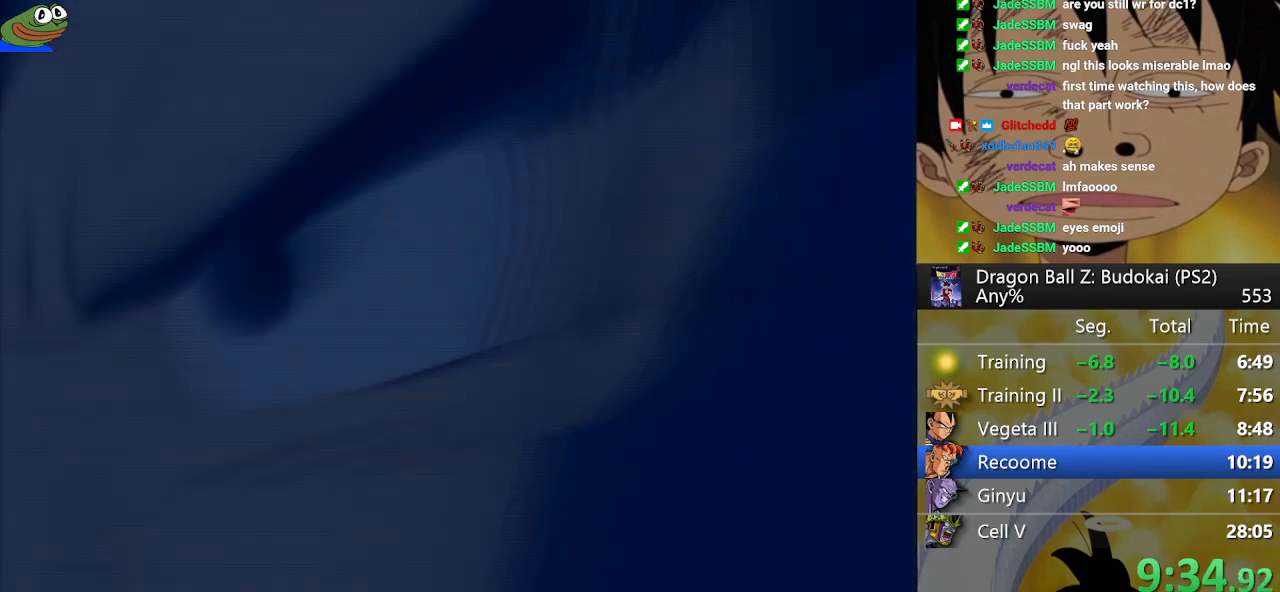
{"buttons": ["START"], "left_stick": "center", "right_stick": "center", "button_events": [[50, "START", "down"], [183, "START", "up"], [250, "START", "down"], [333, "START", "up"], [400, "START", "down"]]}
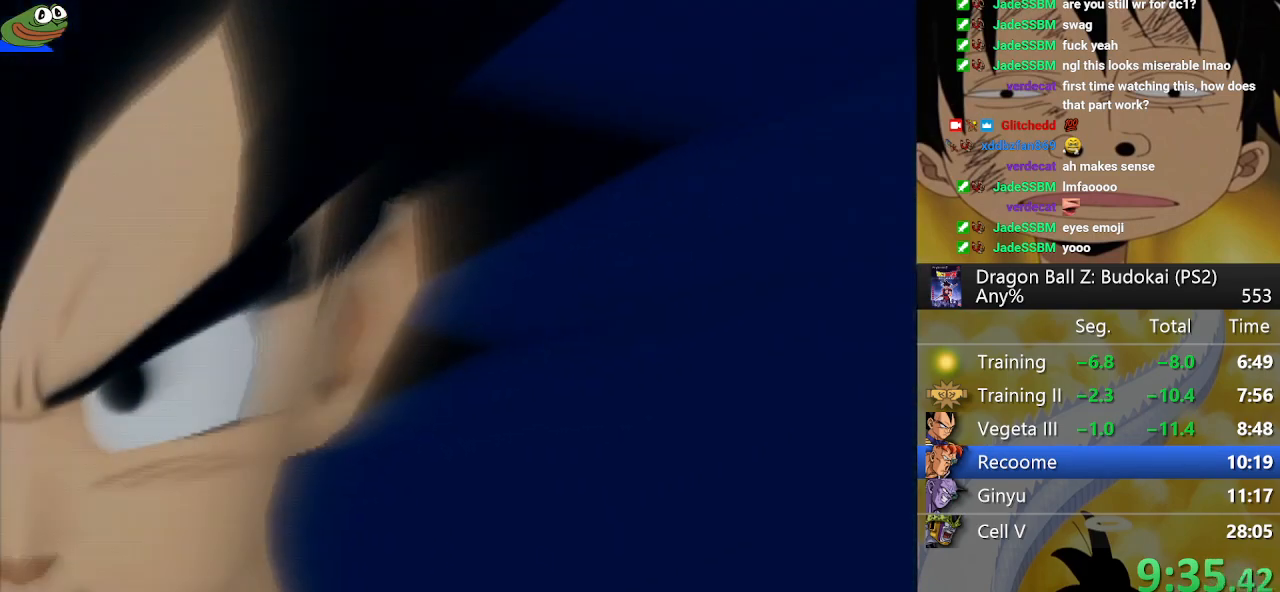
{"buttons": ["START"], "left_stick": "center", "right_stick": "center", "button_events": [[50, "START", "up"], [133, "START", "down"], [233, "START", "up"], [283, "START", "down"], [433, "START", "up"], [483, "START", "down"]]}
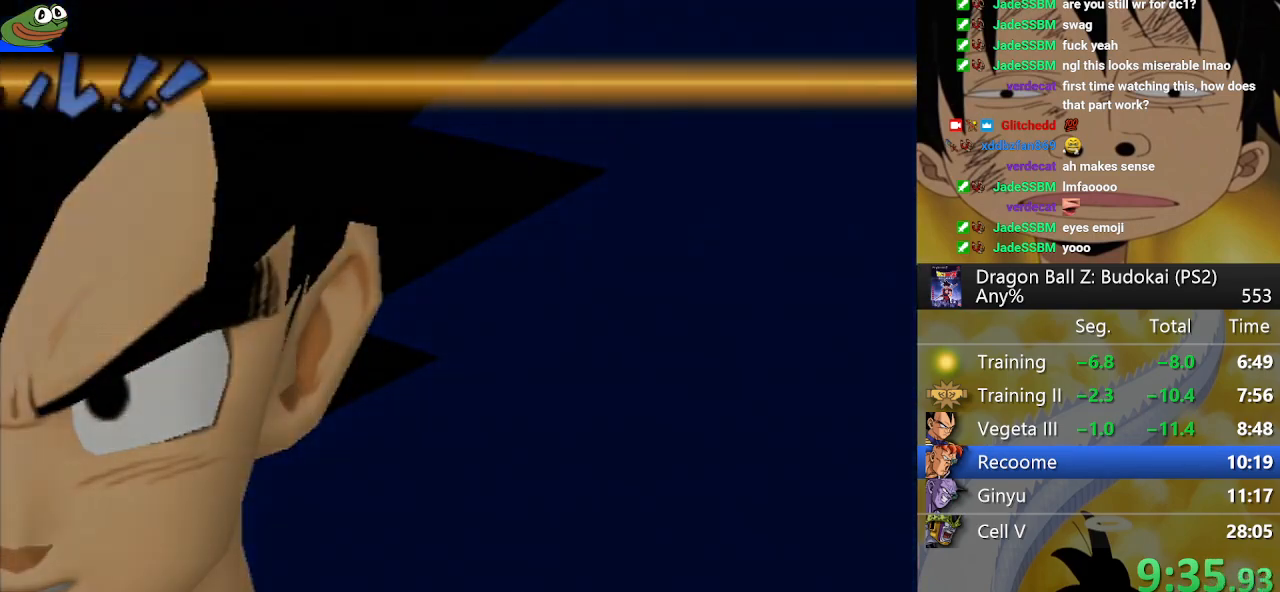
{"buttons": [], "left_stick": "center", "right_stick": "center", "button_events": [[100, "START", "up"], [150, "START", "down"], [283, "START", "up"], [333, "START", "down"], [467, "START", "up"]]}
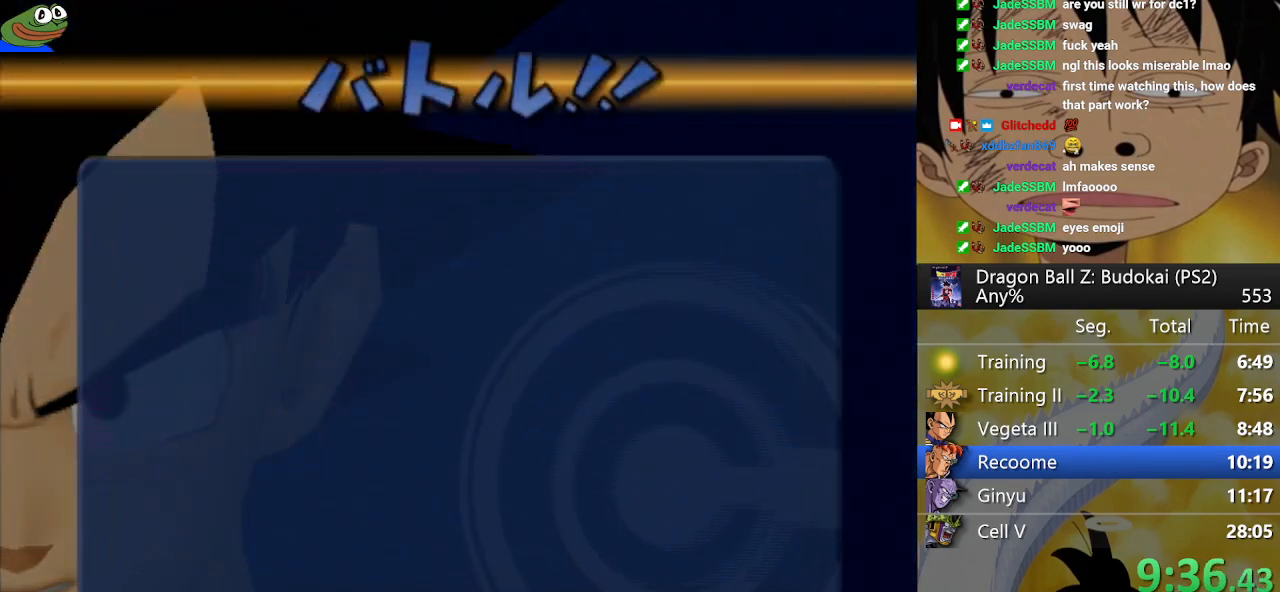
{"buttons": [], "left_stick": "center", "right_stick": "center", "button_events": [[33, "START", "down"], [133, "START", "up"], [200, "START", "down"], [467, "START", "up"]]}
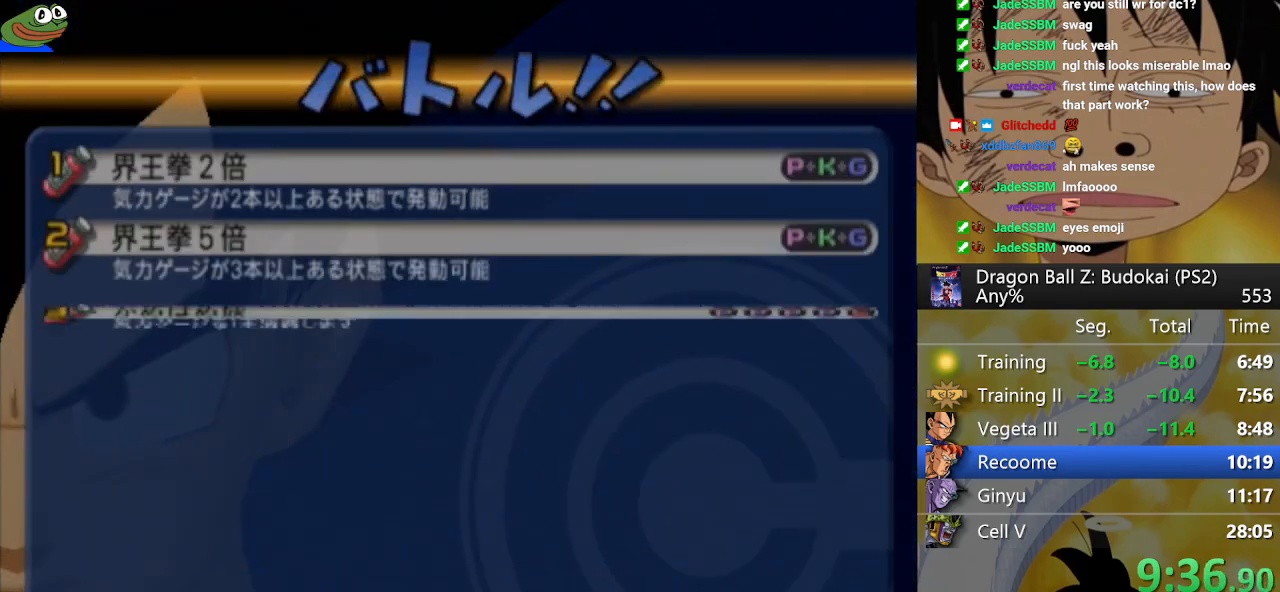
{"buttons": [], "left_stick": "center", "right_stick": "center", "button_events": [[50, "START", "down"], [150, "START", "up"], [200, "START", "down"], [317, "START", "up"], [367, "START", "down"], [483, "START", "up"]]}
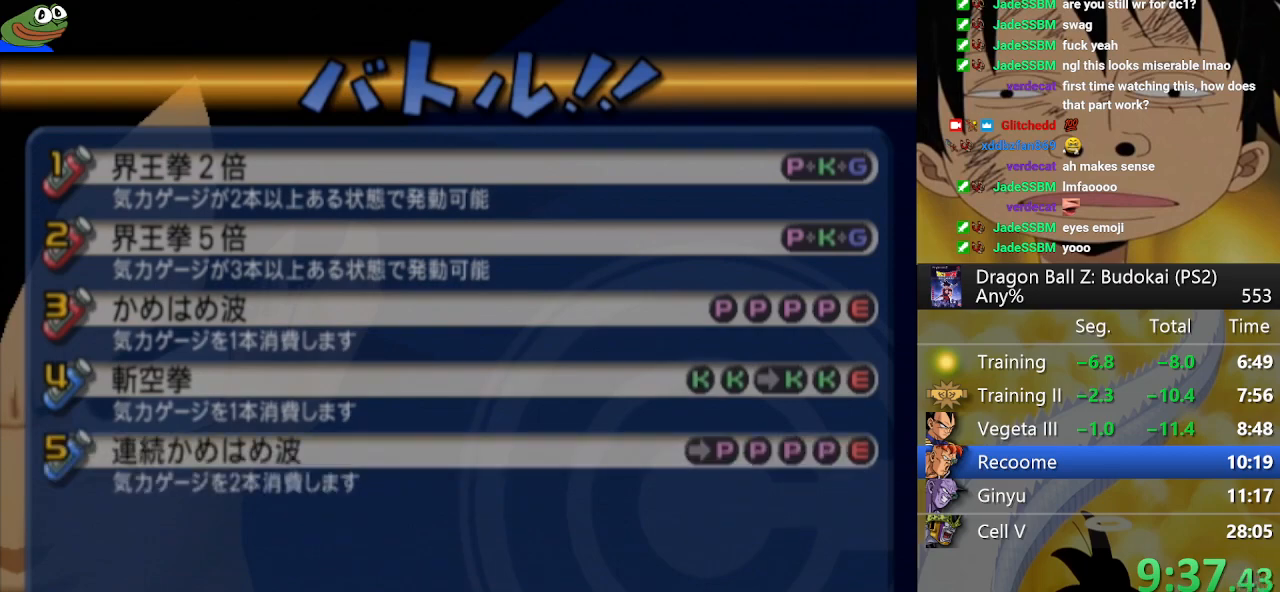
{"buttons": [], "left_stick": "center", "right_stick": "center", "button_events": [[50, "START", "down"], [150, "START", "up"], [217, "START", "down"], [333, "START", "up"], [400, "START", "down"], [500, "START", "up"]]}
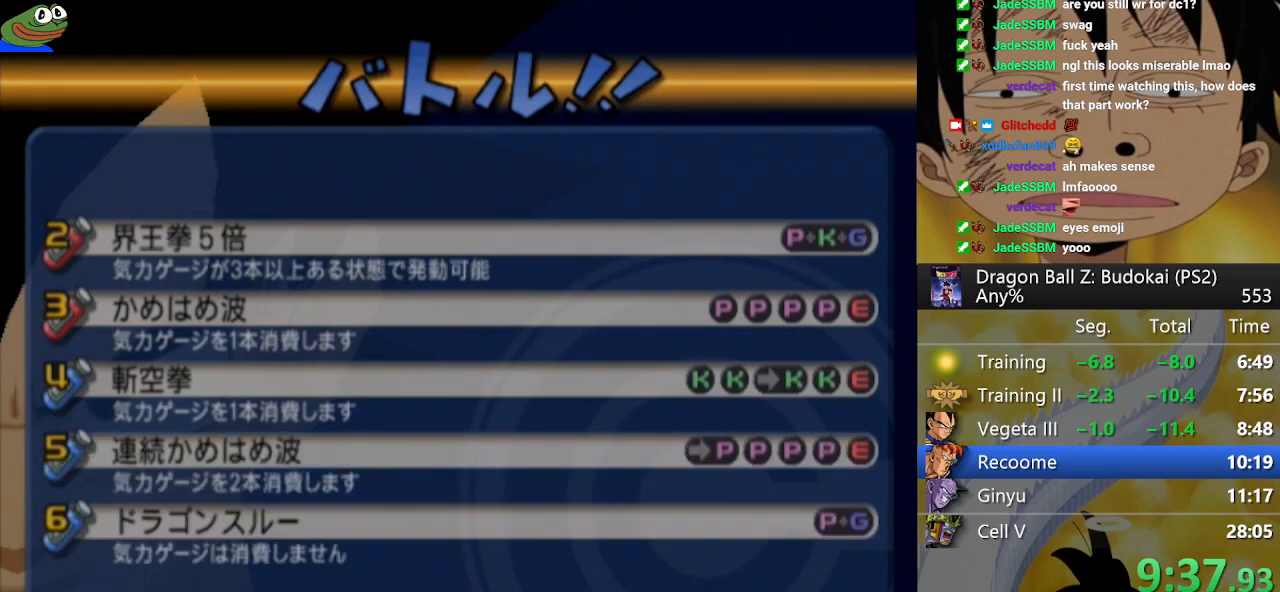
{"buttons": ["START"], "left_stick": "center", "right_stick": "center", "button_events": [[67, "START", "down"], [167, "START", "up"], [250, "START", "down"], [350, "START", "up"], [417, "START", "down"]]}
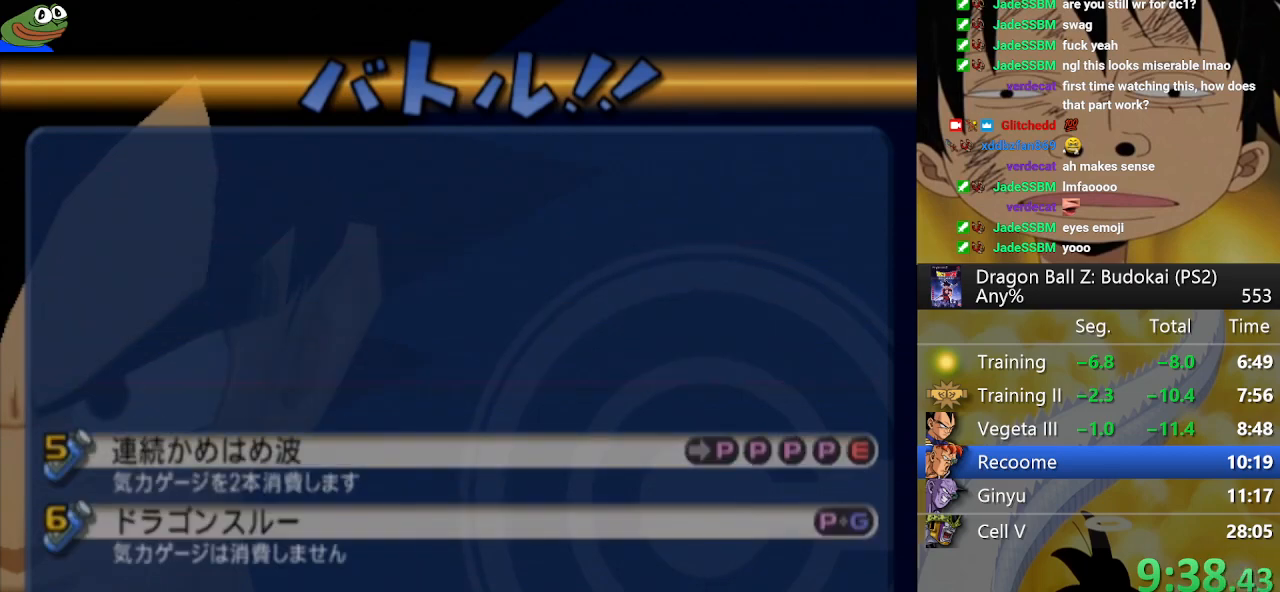
{"buttons": ["START"], "left_stick": "center", "right_stick": "center", "button_events": [[33, "START", "up"], [100, "START", "down"], [217, "START", "up"], [267, "START", "down"], [367, "START", "up"], [433, "START", "down"]]}
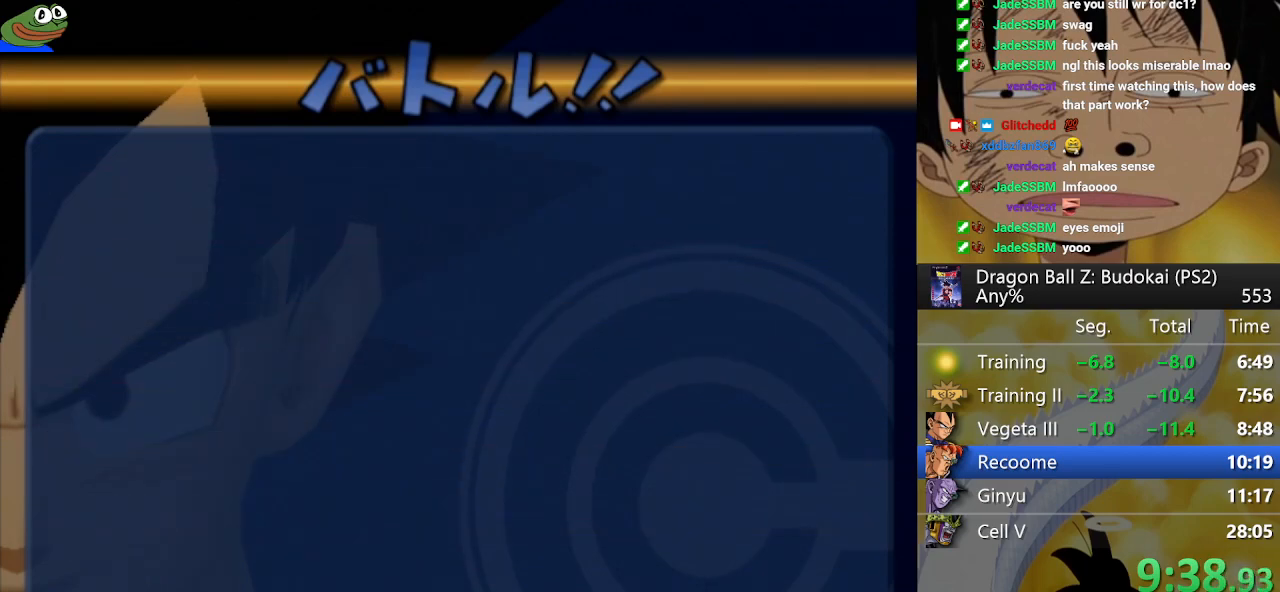
{"buttons": ["START"], "left_stick": "center", "right_stick": "center", "button_events": [[50, "START", "up"], [150, "START", "down"], [200, "START", "up"], [283, "START", "down"], [350, "START", "up"], [433, "START", "down"]]}
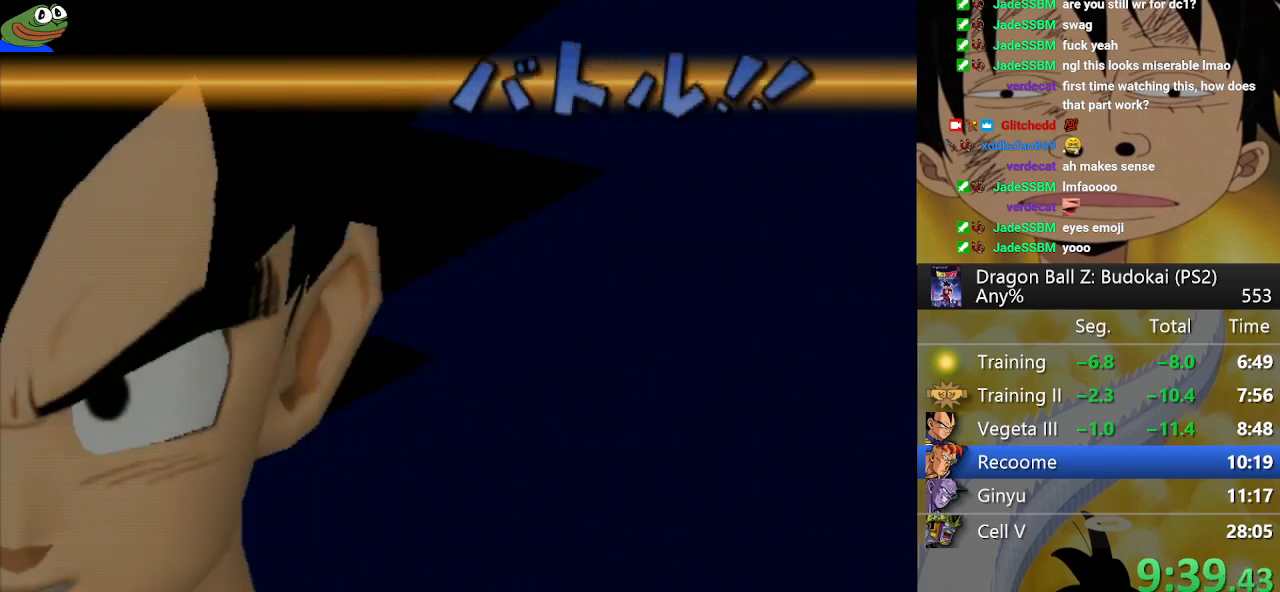
{"buttons": [], "left_stick": "center", "right_stick": "center", "button_events": [[83, "START", "up"]]}
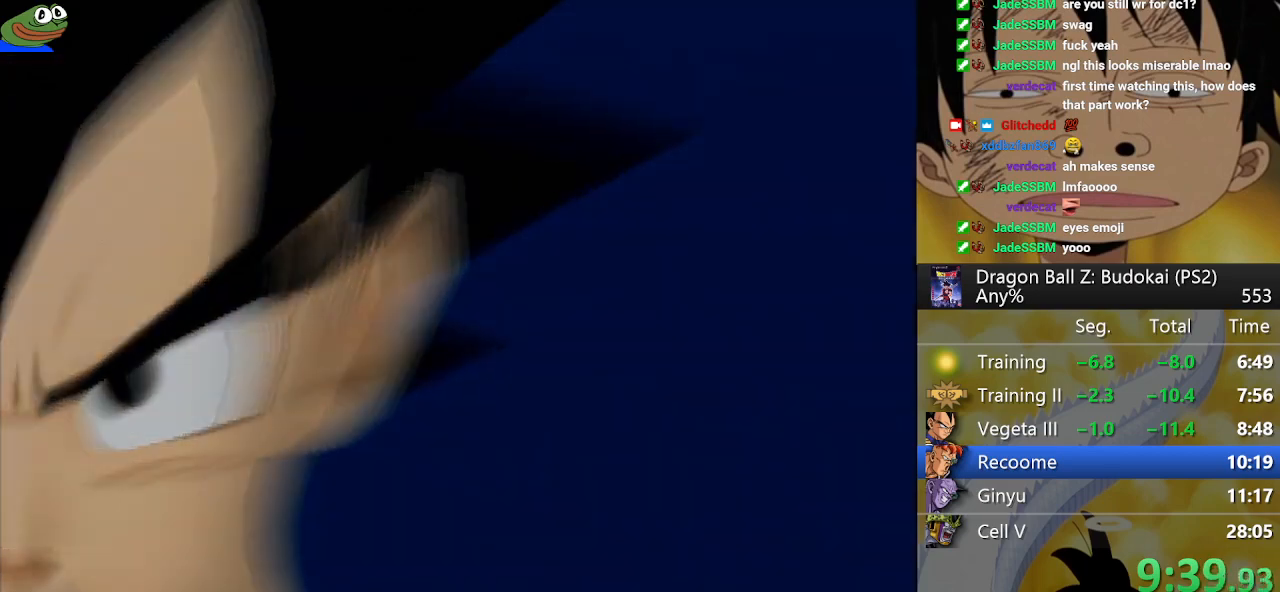
{"buttons": [], "left_stick": "center", "right_stick": "center", "button_events": []}
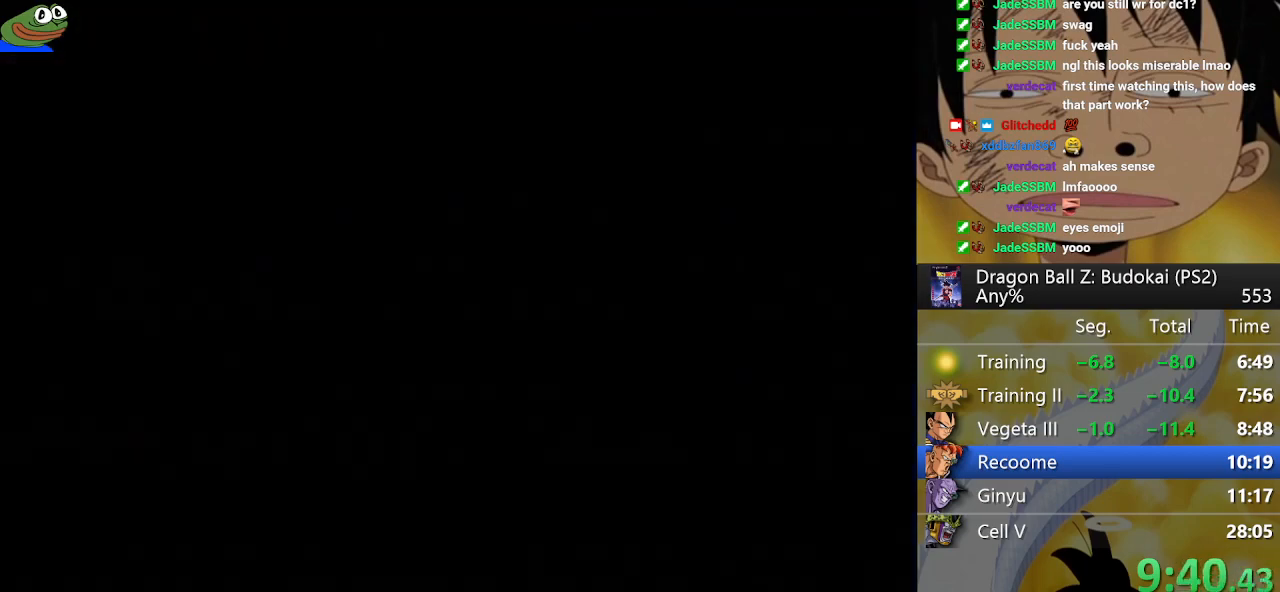
{"buttons": [], "left_stick": "center", "right_stick": "center", "button_events": []}
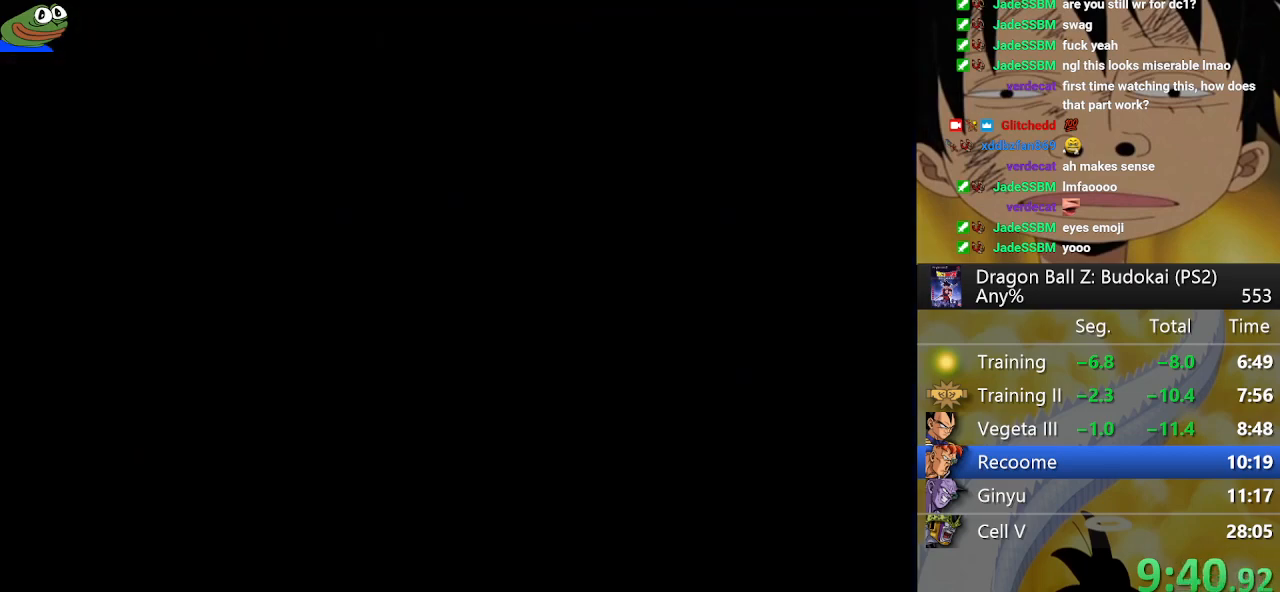
{"buttons": [], "left_stick": "center", "right_stick": "center", "button_events": []}
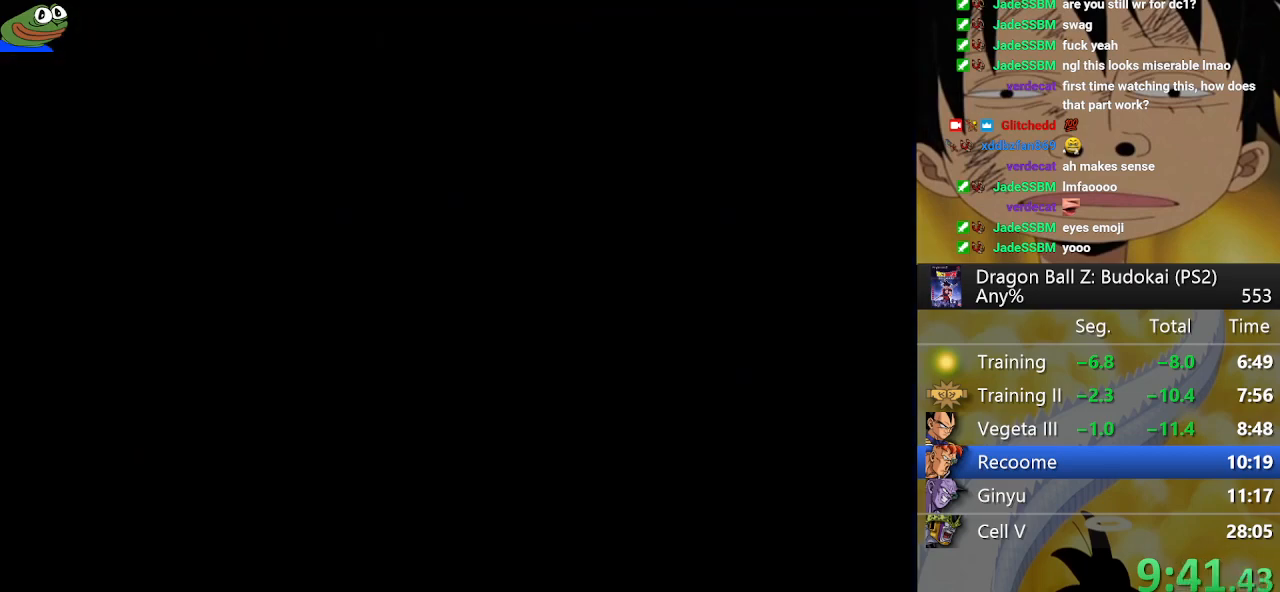
{"buttons": [], "left_stick": "center", "right_stick": "center", "button_events": []}
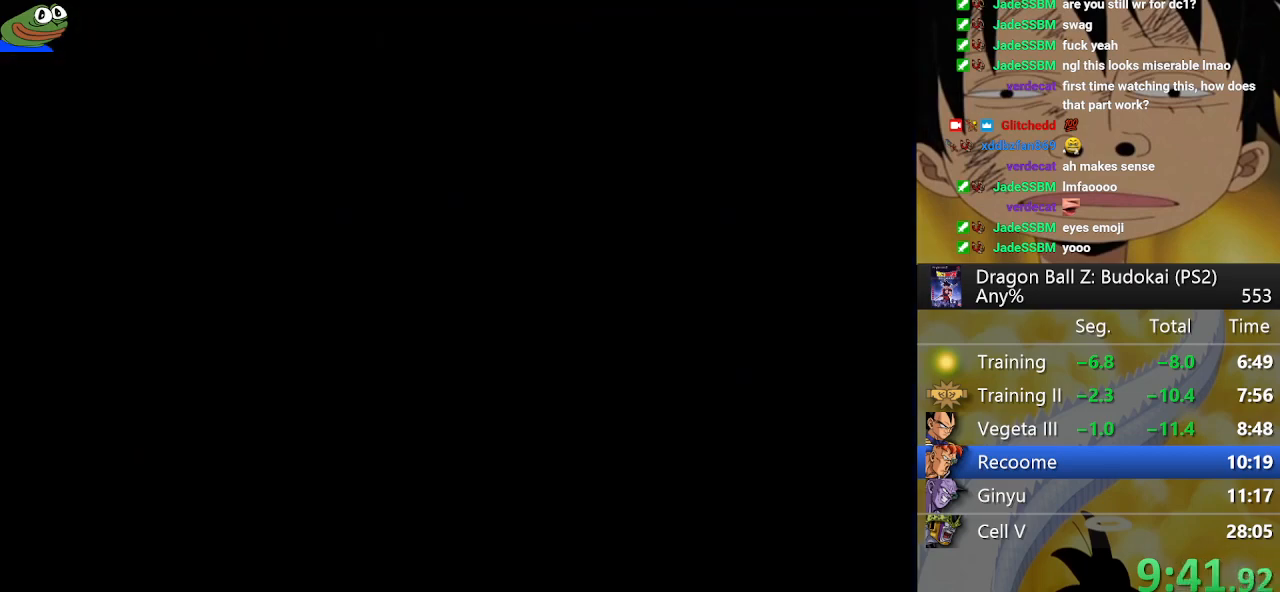
{"buttons": [], "left_stick": "center", "right_stick": "center", "button_events": []}
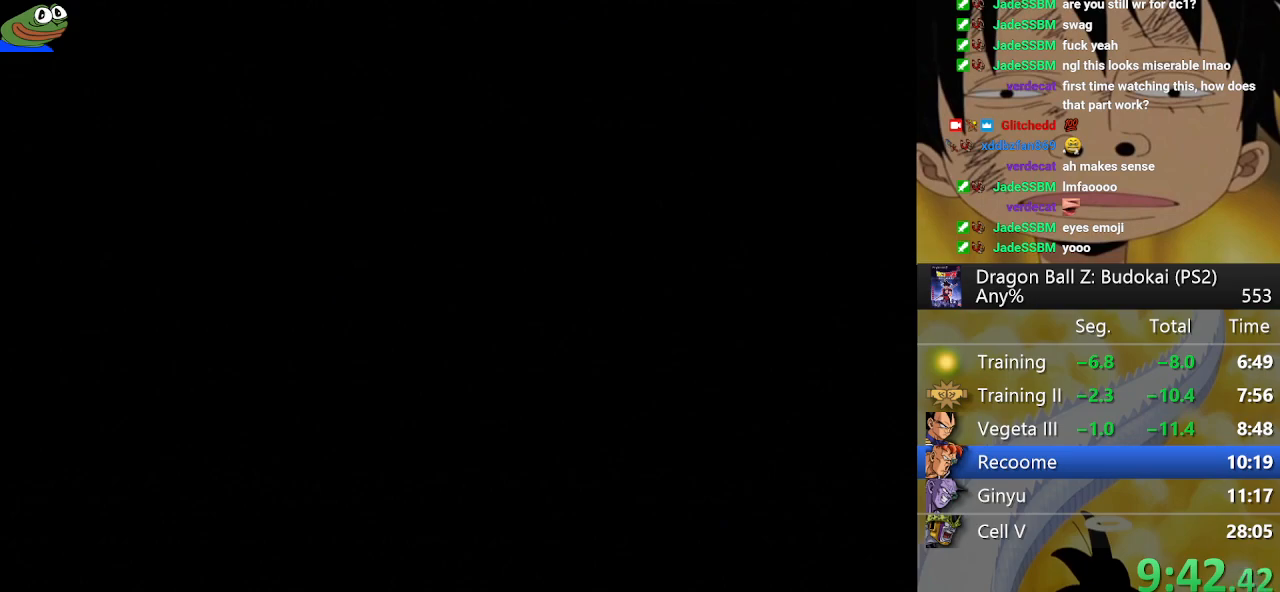
{"buttons": [], "left_stick": "center", "right_stick": "center", "button_events": []}
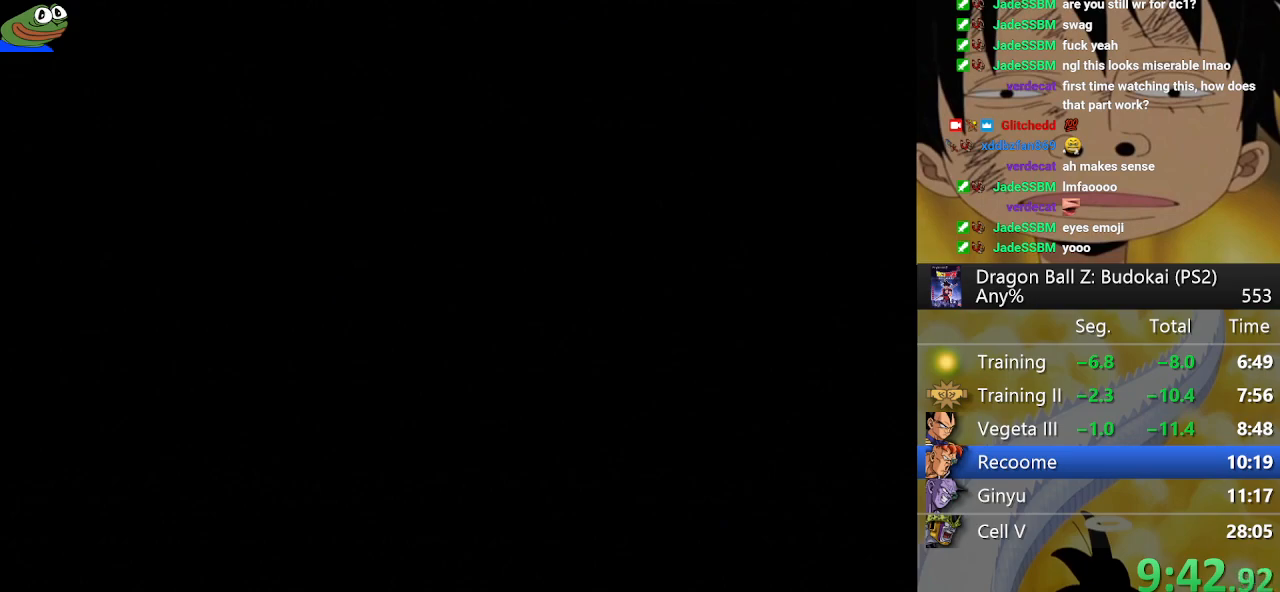
{"buttons": [], "left_stick": "center", "right_stick": "center", "button_events": []}
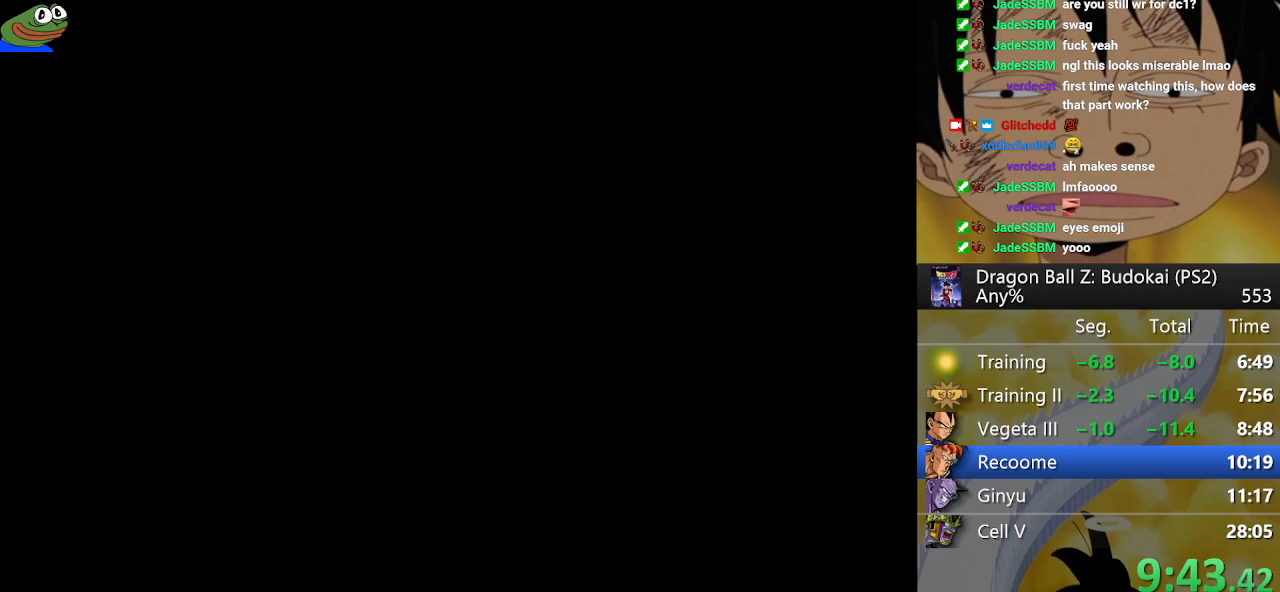
{"buttons": [], "left_stick": "center", "right_stick": "center", "button_events": []}